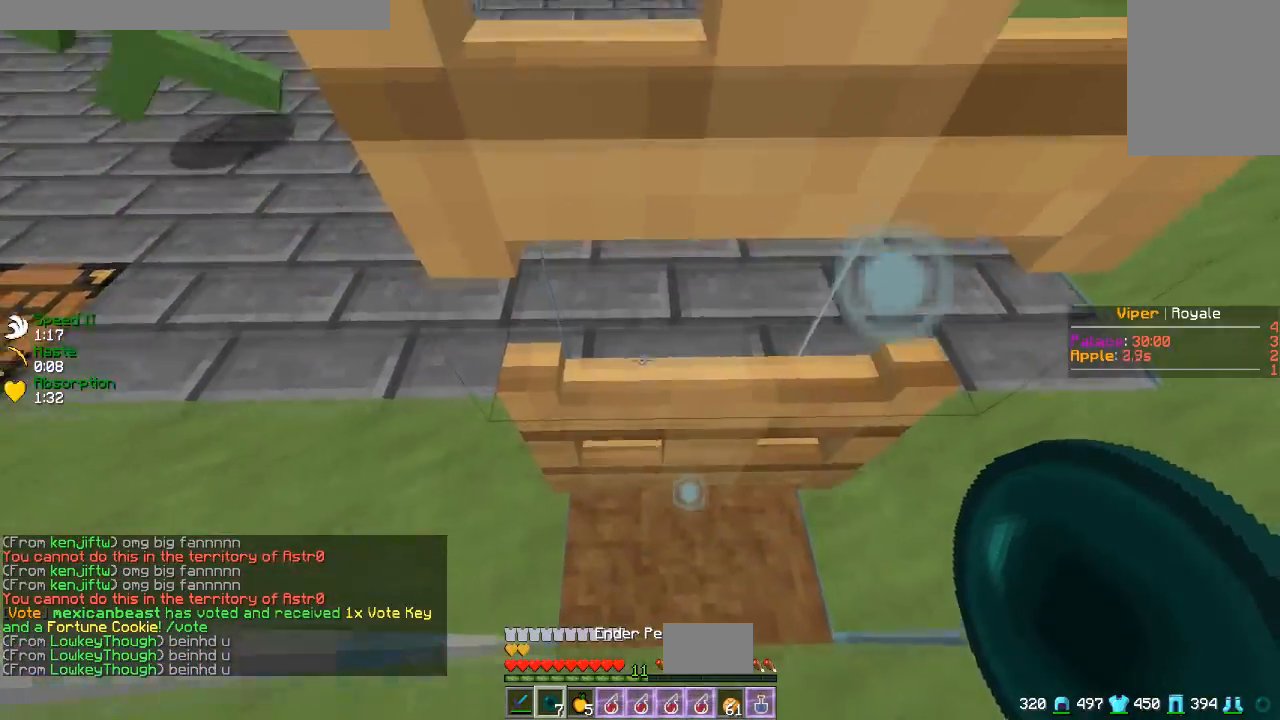
Gameplay with keyboard and mouse; each line is a JSON object with the keys and mouse buttons held at the frame after it. "events" lists presses ("down") and releases ("up") of "a", "d", "s", "w", "mouse_left" and "mouse_right" between this image and that frame as [ms after this image, input, new state], when the widget could be followed in between. "mouse_left", "mouse_right" = the "left", "right" buttons of the "mouse" list. No other keys are recorded. Fast repeated clicks can show as one long hold. Mouse movement is not recorded.
{"keys": ["w"], "mouse": [], "events": []}
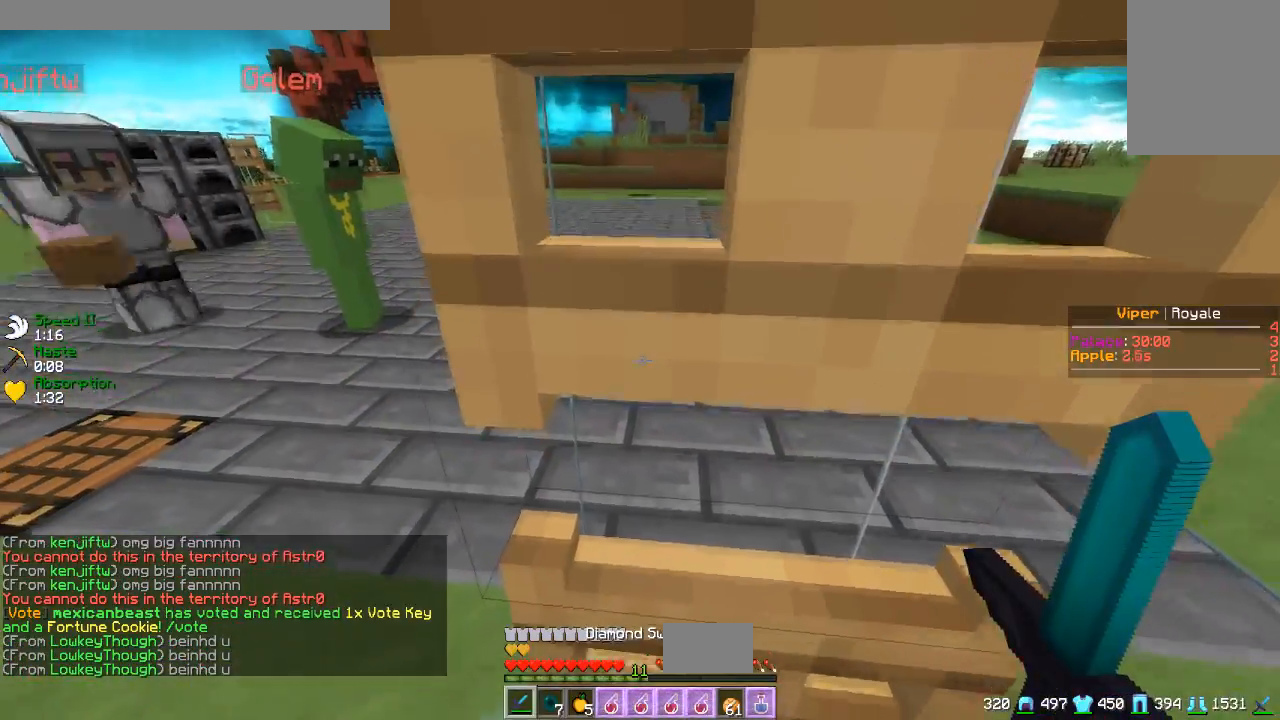
{"keys": ["d", "w"], "mouse": [], "events": [[450, "d", "down"]]}
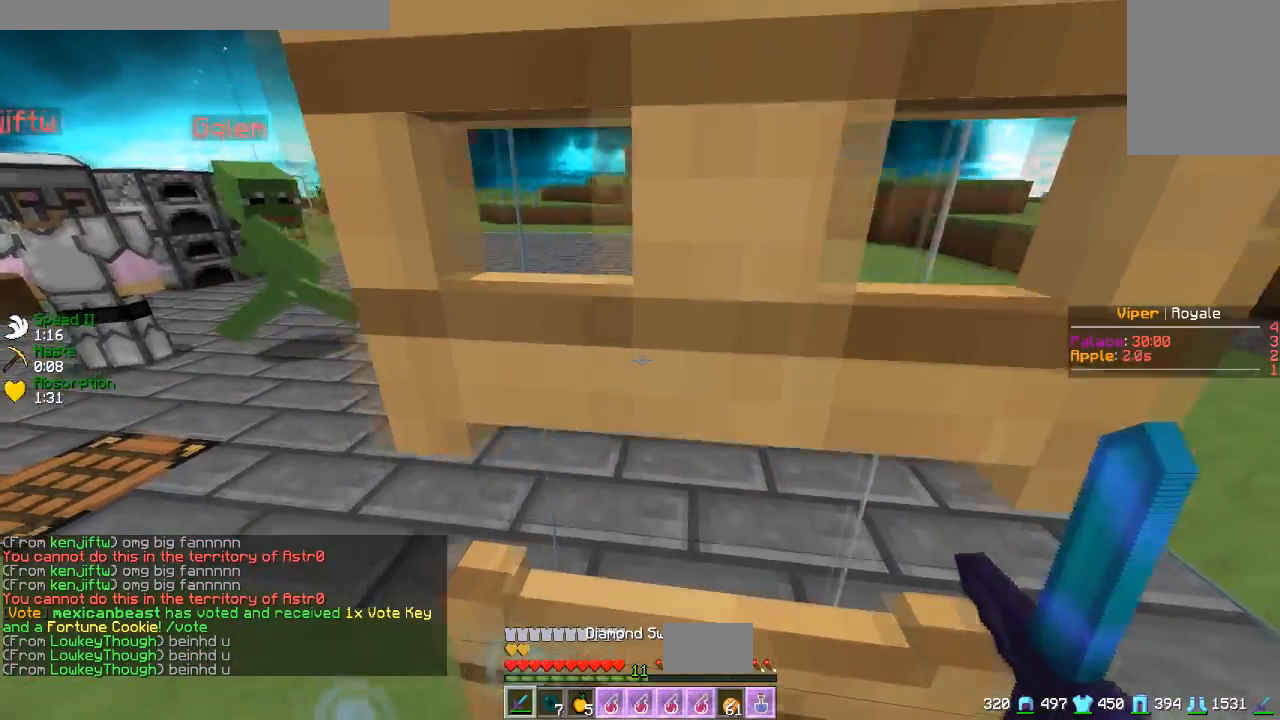
{"keys": ["w"], "mouse": [], "events": [[301, "d", "up"]]}
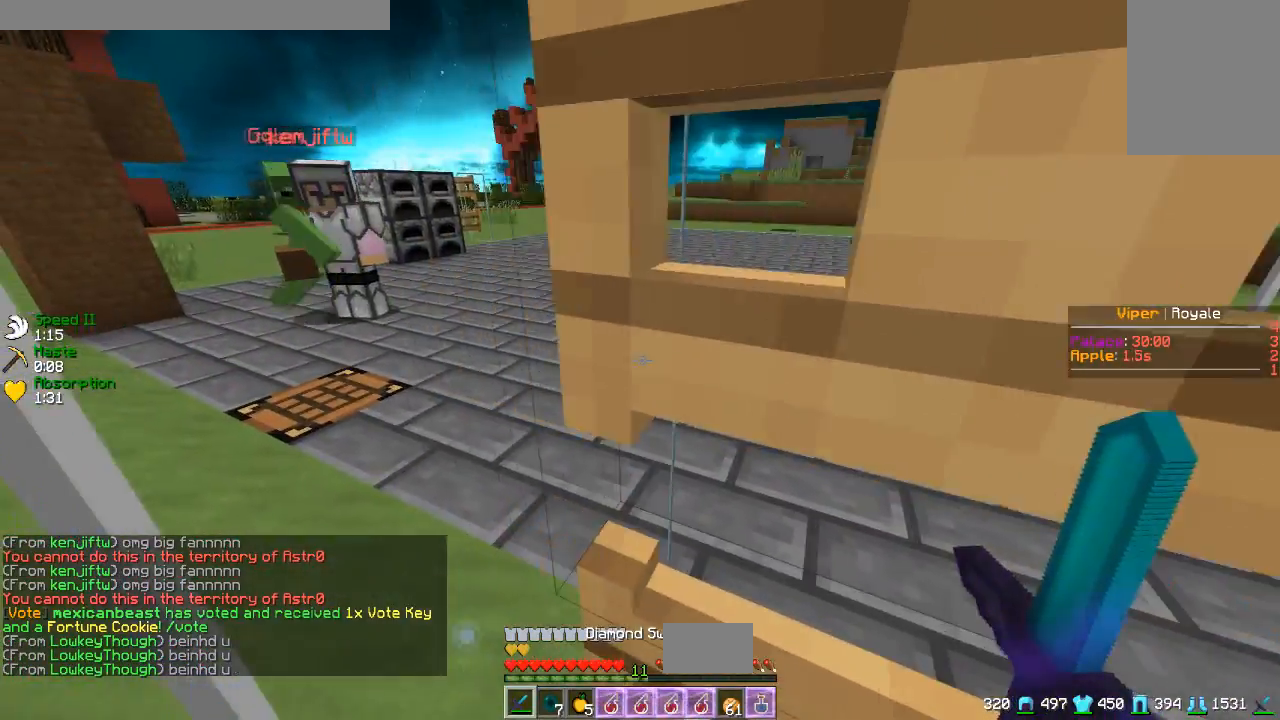
{"keys": ["d"], "mouse": [], "events": [[100, "d", "down"], [350, "w", "up"]]}
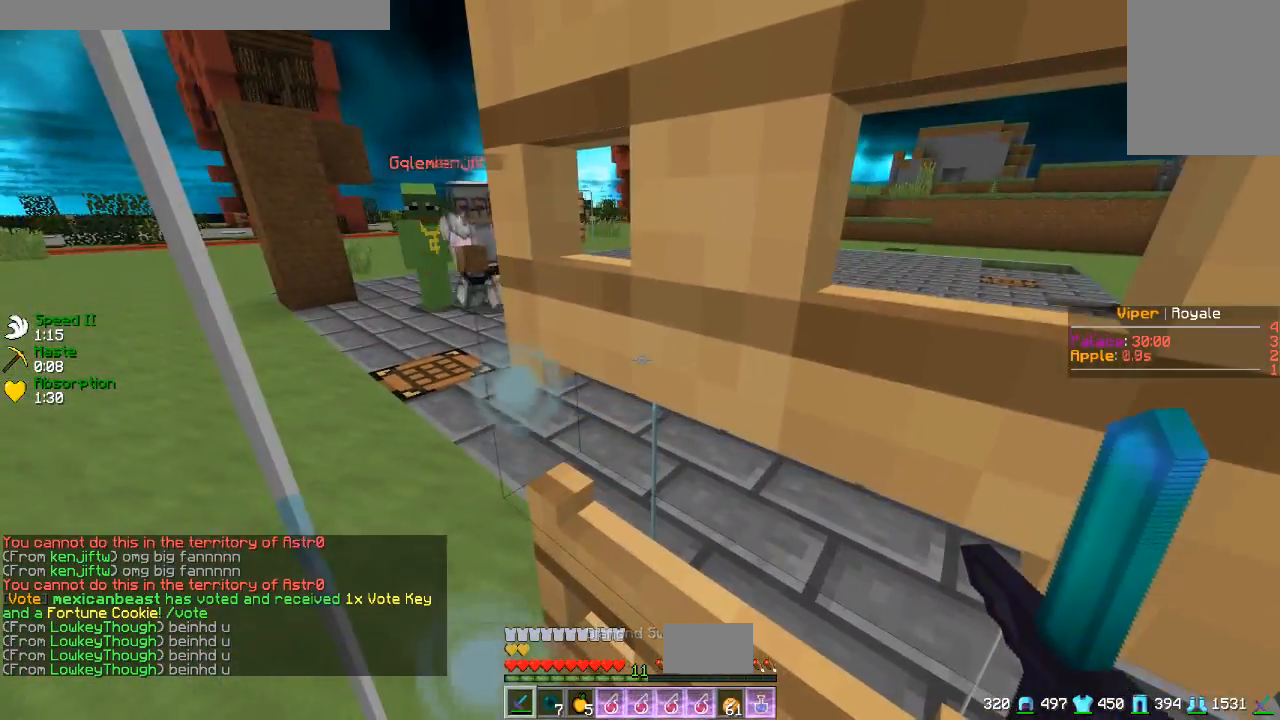
{"keys": ["d"], "mouse": [], "events": []}
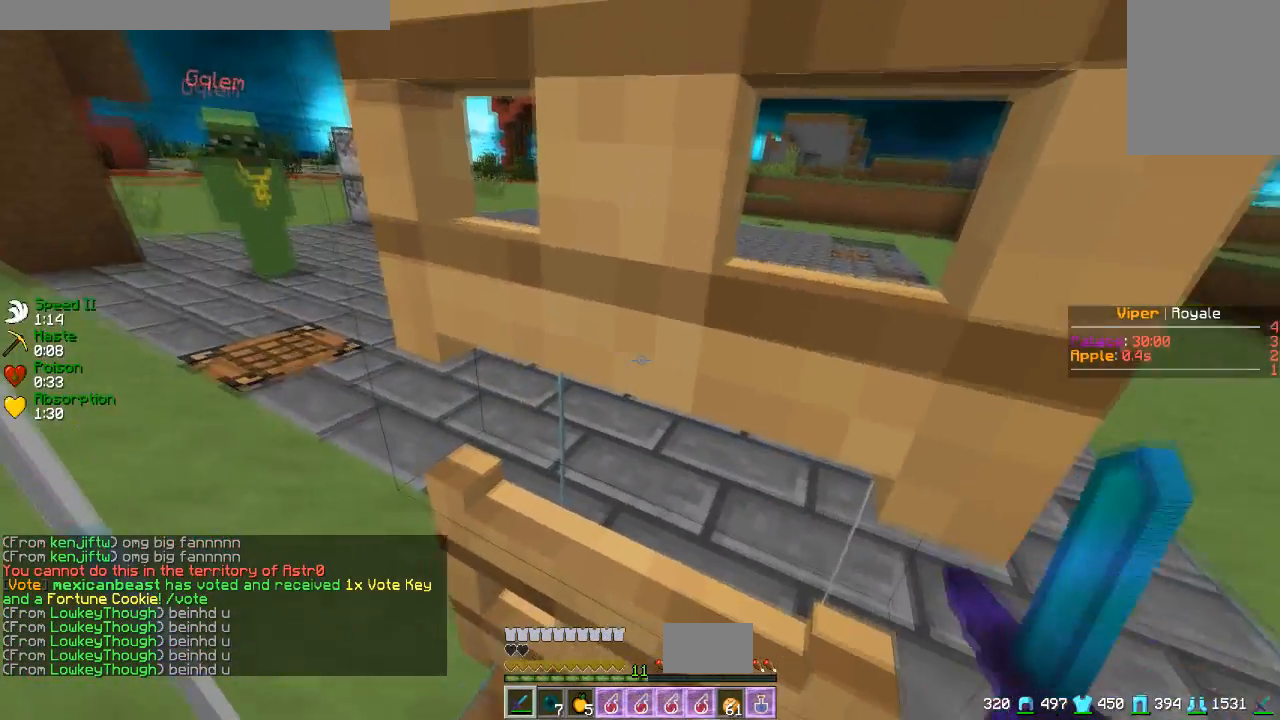
{"keys": [], "mouse": [], "events": [[83, "d", "up"]]}
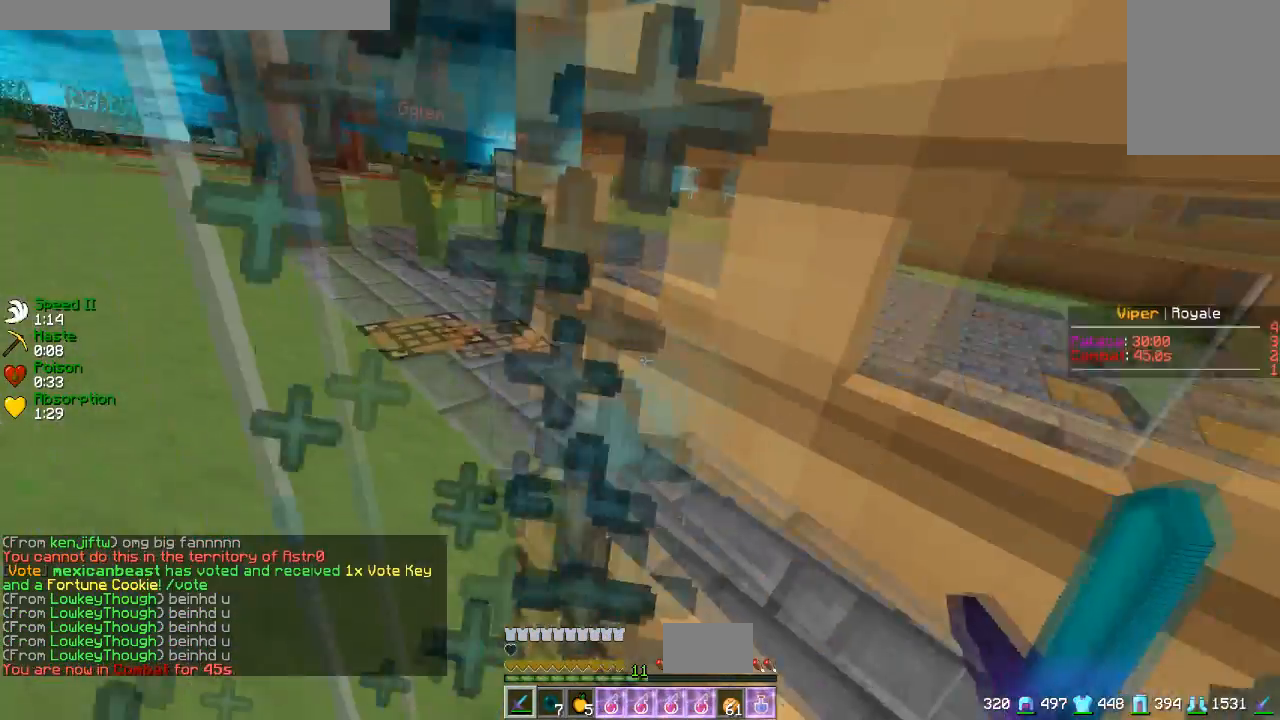
{"keys": ["s"], "mouse": ["left"], "events": [[401, "mouse_left", "down"], [501, "s", "down"]]}
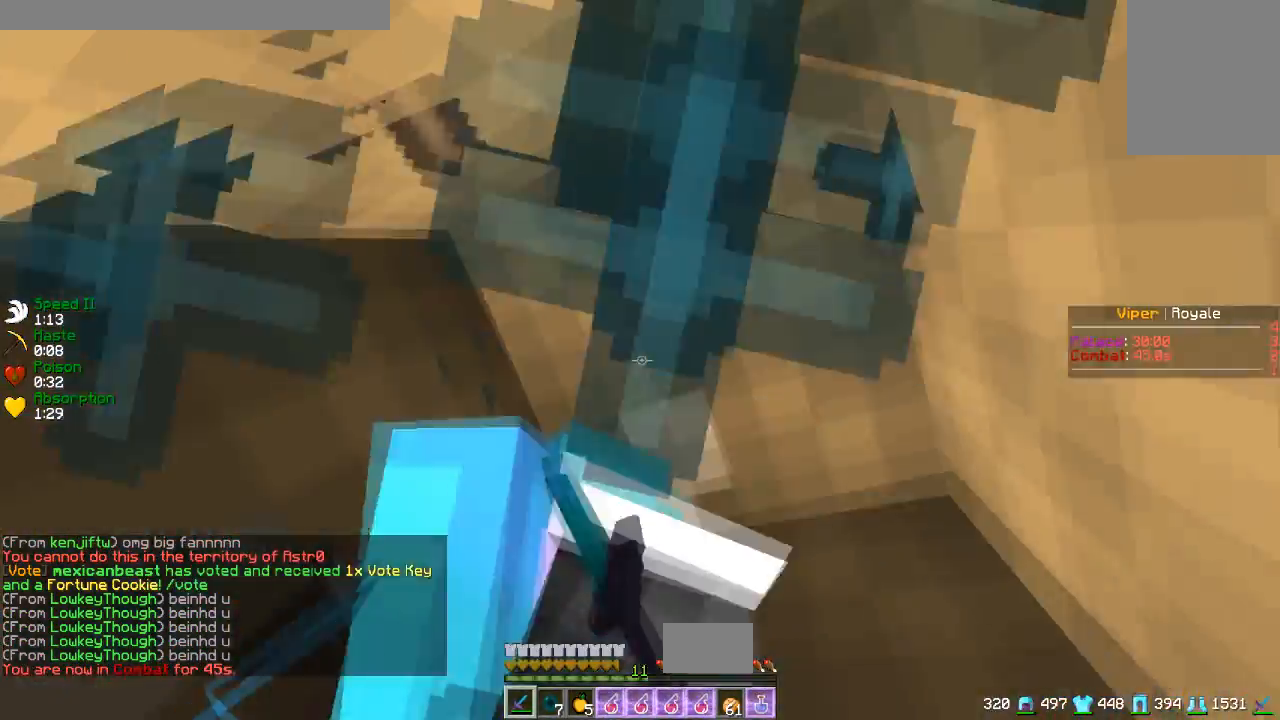
{"keys": ["s"], "mouse": ["left", "right"], "events": [[400, "mouse_right", "down"]]}
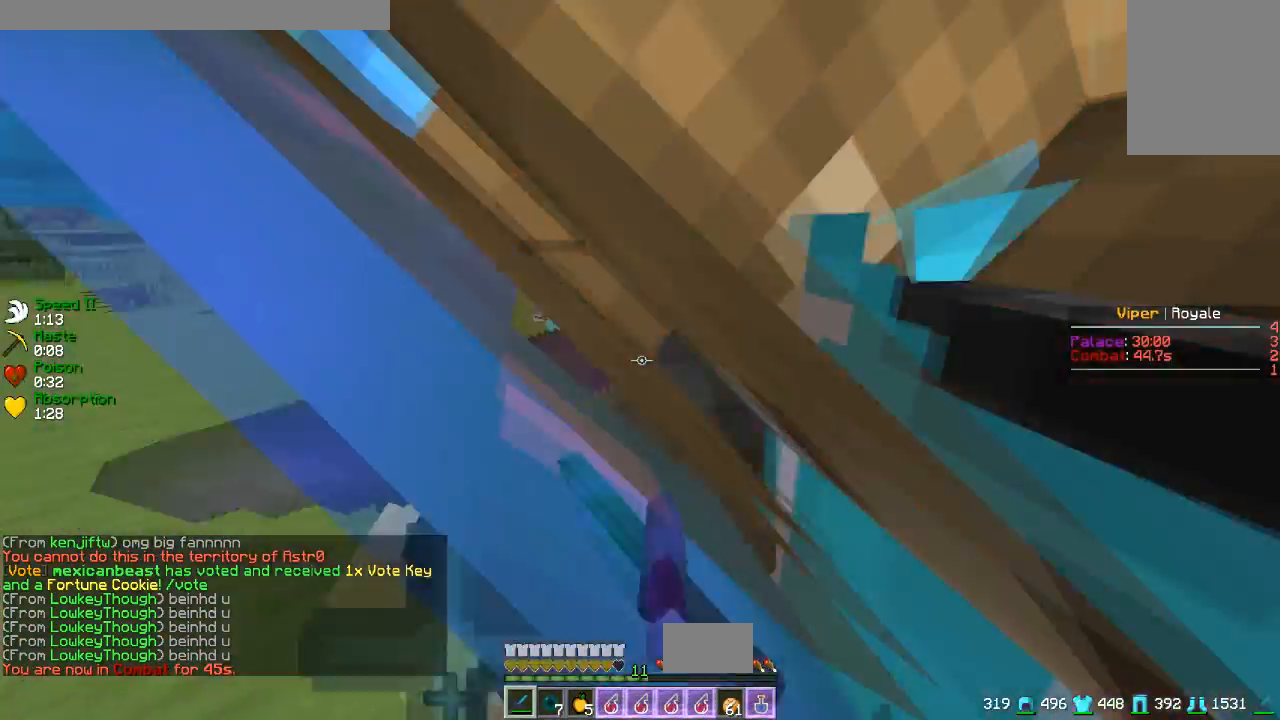
{"keys": ["s"], "mouse": ["left", "right"], "events": [[134, "mouse_right", "up"], [200, "mouse_right", "down"]]}
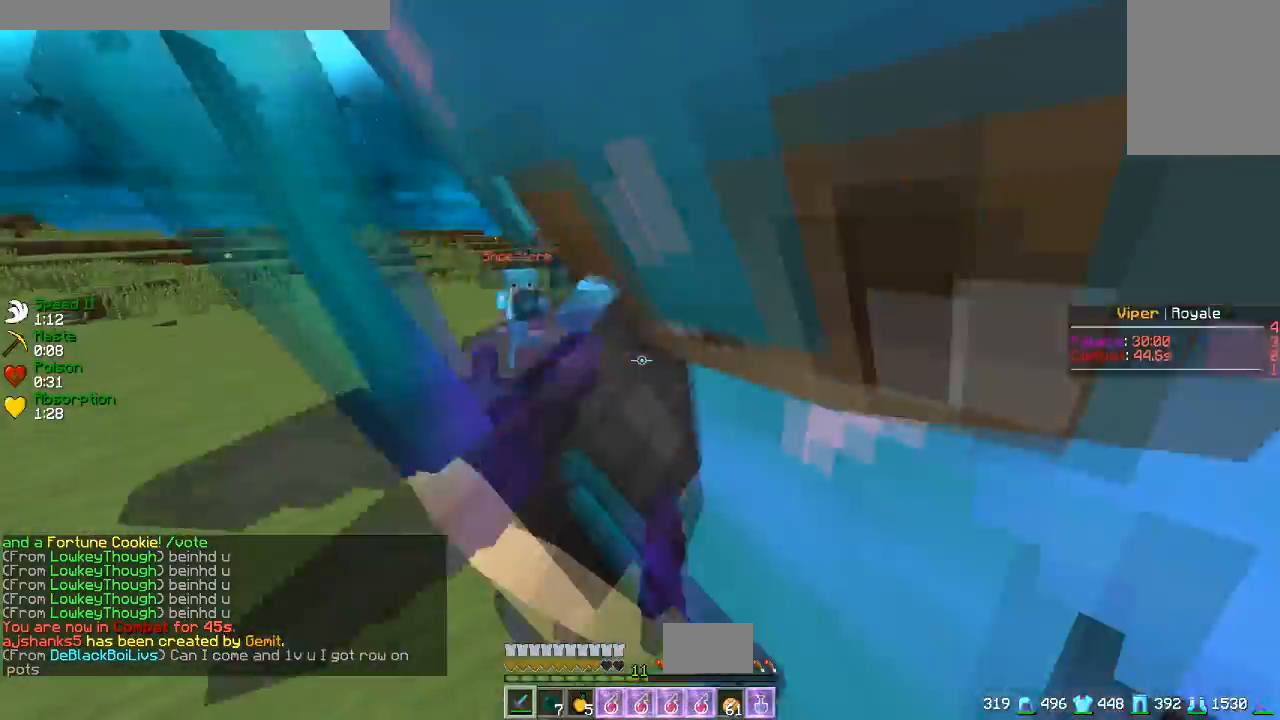
{"keys": [], "mouse": [], "events": [[233, "mouse_right", "up"], [233, "s", "up"], [500, "mouse_left", "up"]]}
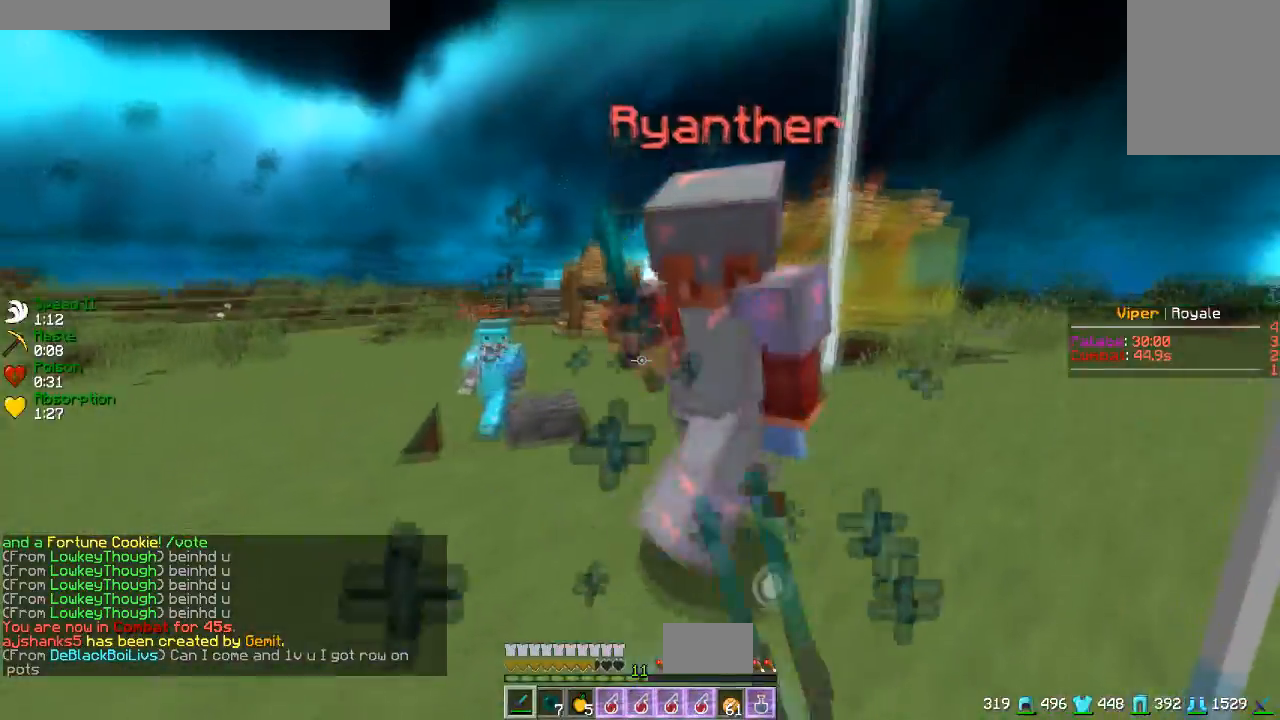
{"keys": [], "mouse": [], "events": []}
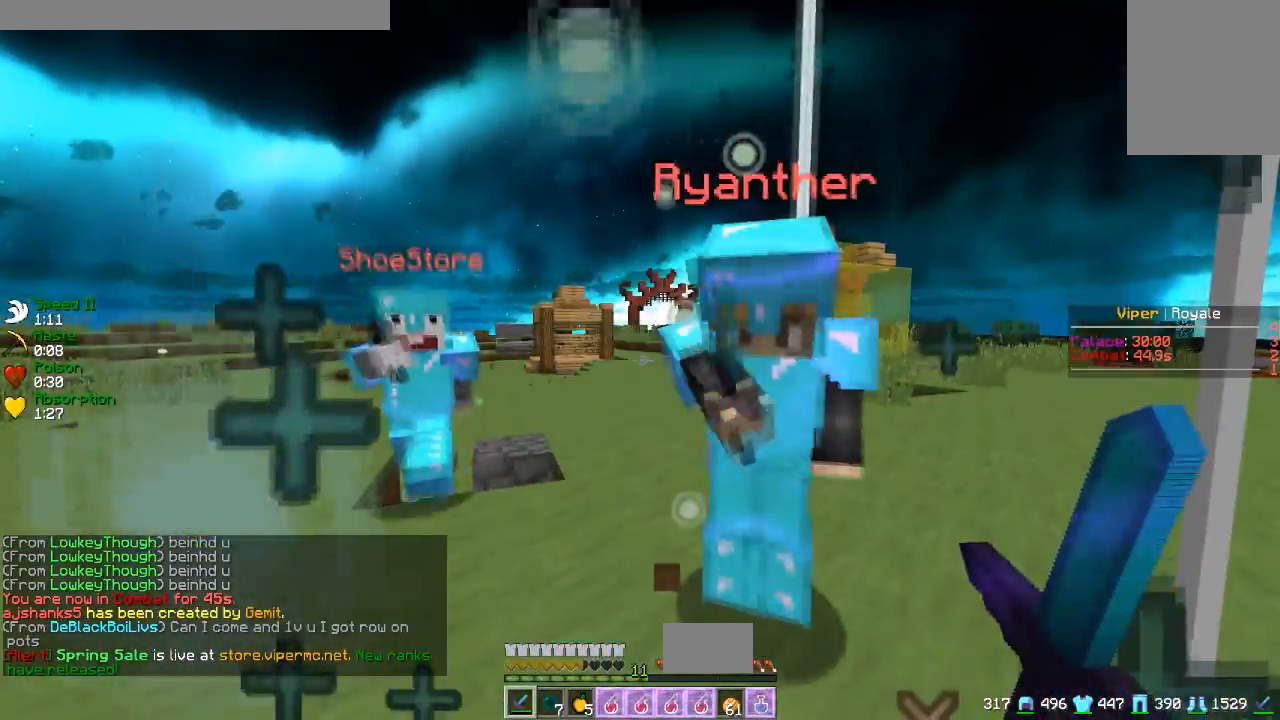
{"keys": ["w"], "mouse": [], "events": [[450, "w", "down"]]}
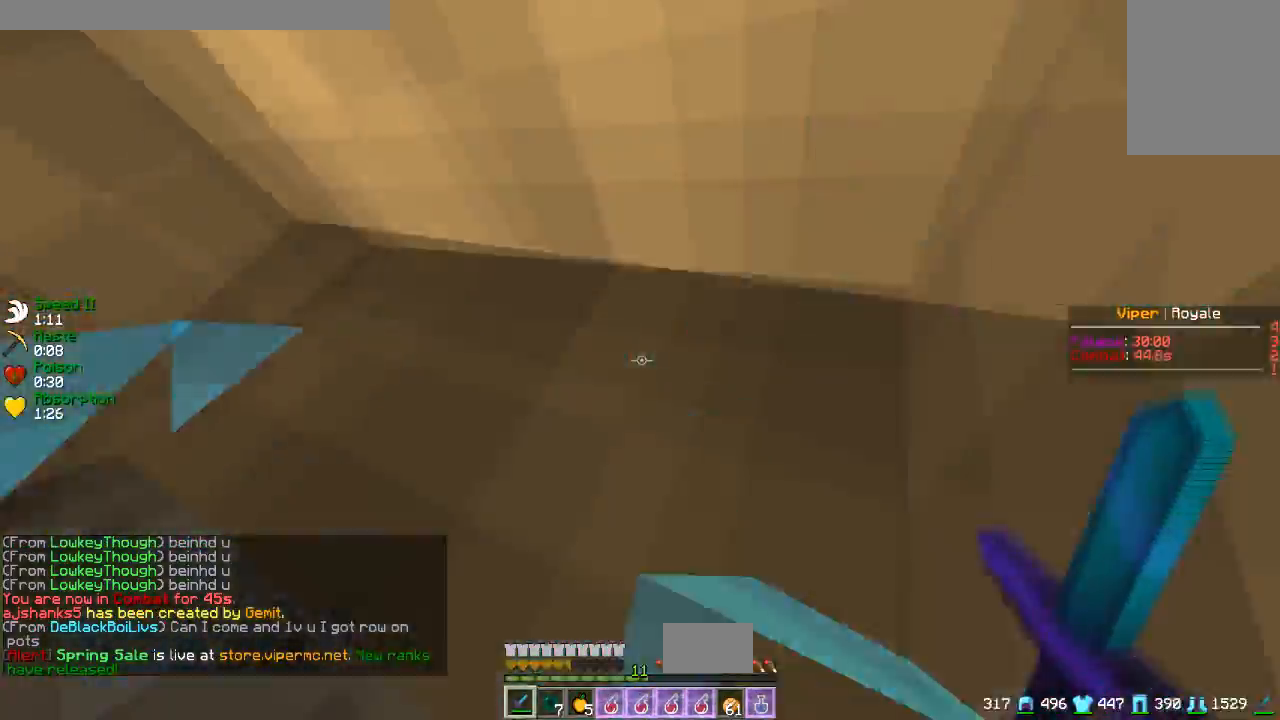
{"keys": ["w"], "mouse": [], "events": [[150, "mouse_right", "down"], [334, "mouse_right", "up"]]}
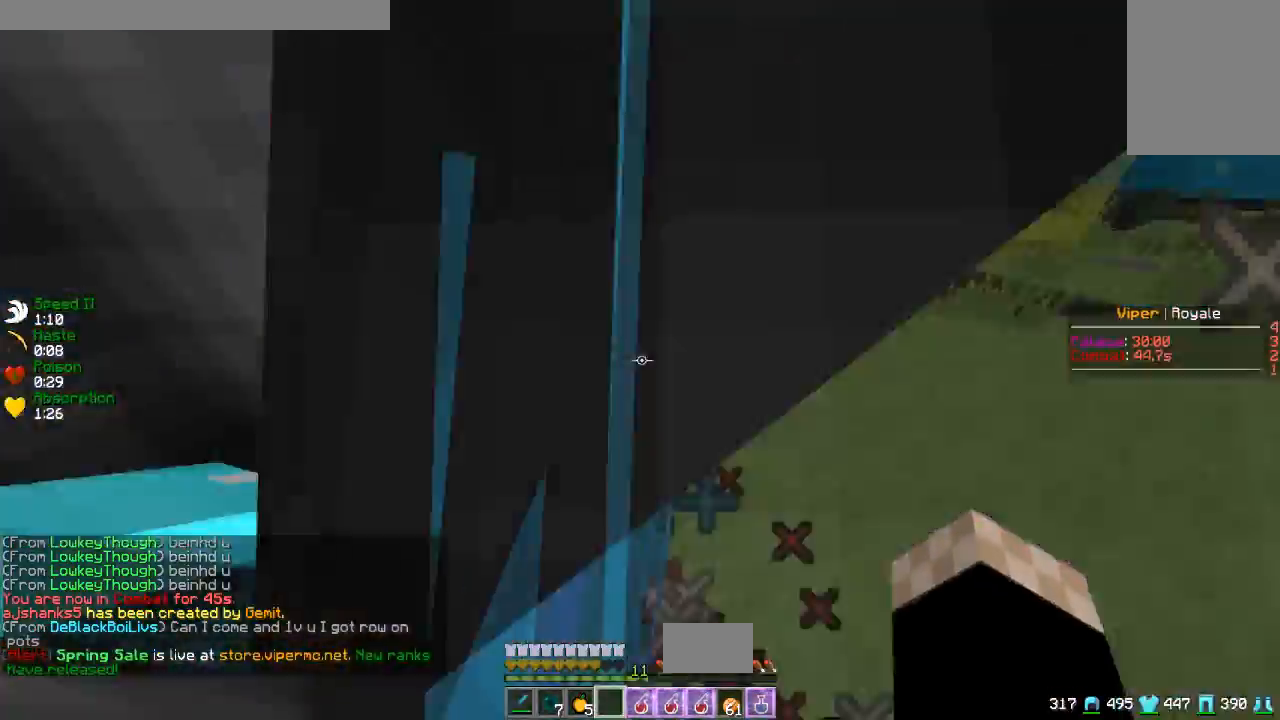
{"keys": ["w"], "mouse": [], "events": []}
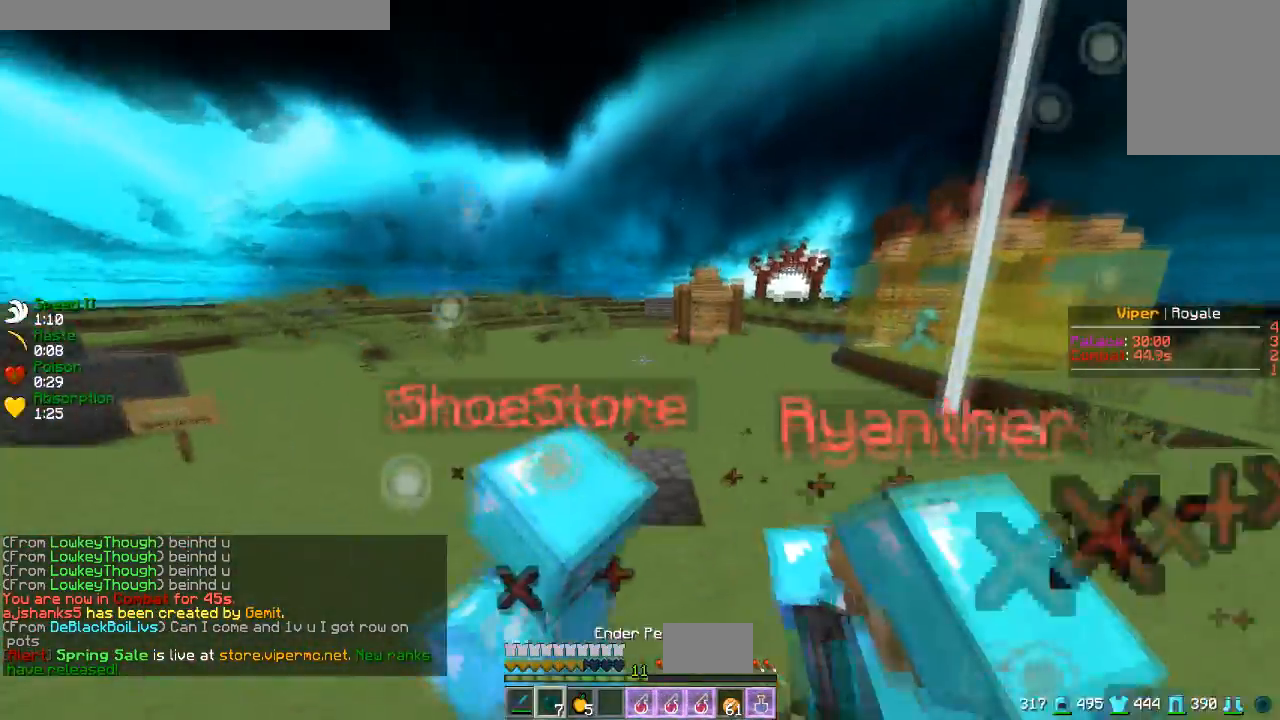
{"keys": ["w"], "mouse": ["left"], "events": [[501, "mouse_left", "down"]]}
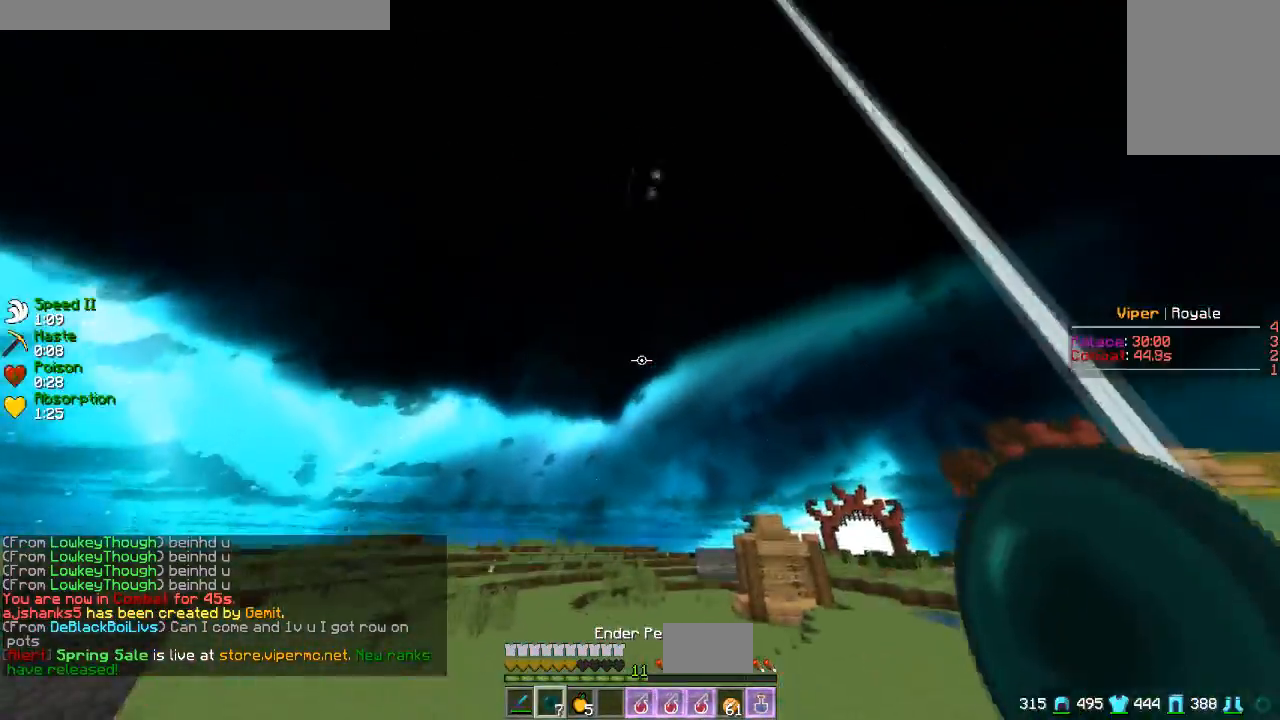
{"keys": ["w"], "mouse": [], "events": [[16, "mouse_right", "down"], [50, "a", "down"], [233, "mouse_right", "up"], [250, "mouse_left", "up"], [417, "a", "up"]]}
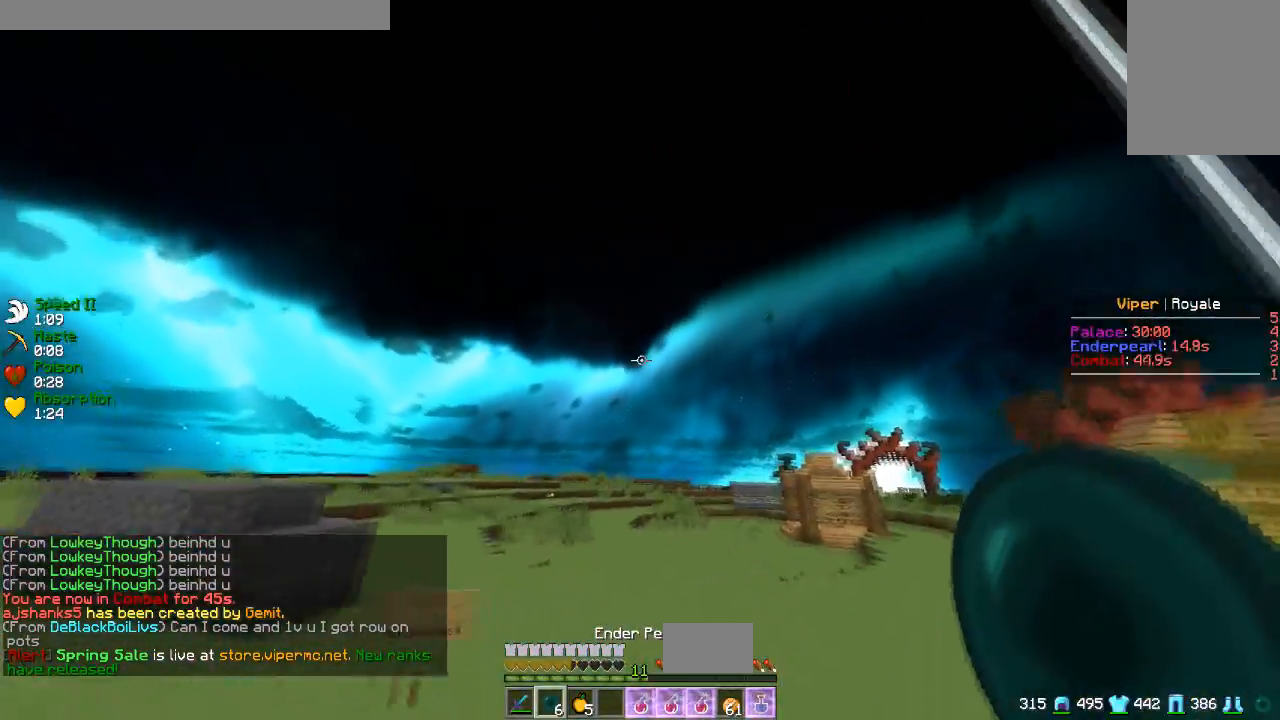
{"keys": ["w"], "mouse": [], "events": []}
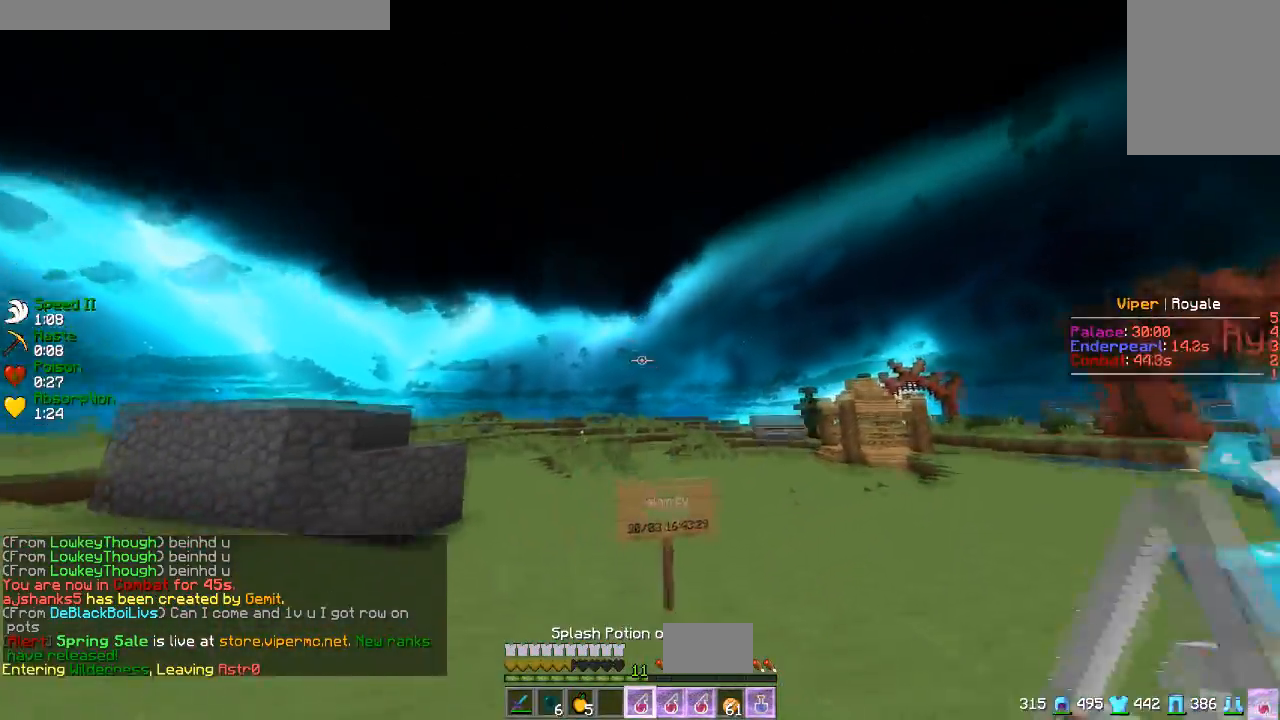
{"keys": ["a"], "mouse": [], "events": [[250, "a", "down"], [434, "w", "up"]]}